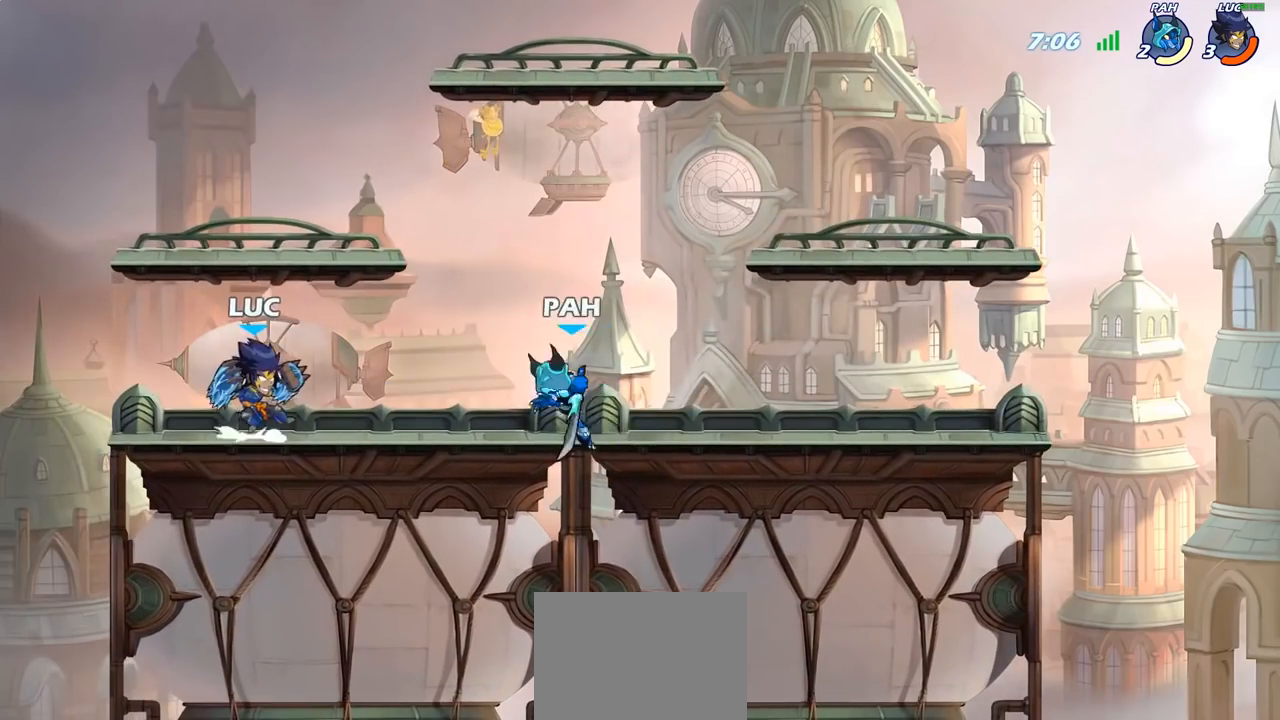
Gameplay with a controller (PlayStation layout); each line is a JSON object with the inputs held at the frame after it. "events" lists button and stick changes between this image and that frame as [ms after this image, input, new state], when the widget could be followed in between.
{"buttons": [], "left_stick": "right", "right_stick": "center", "events": [[117, "CROSS", "up"], [267, "left_stick", "up-left"], [400, "left_stick", "right"]]}
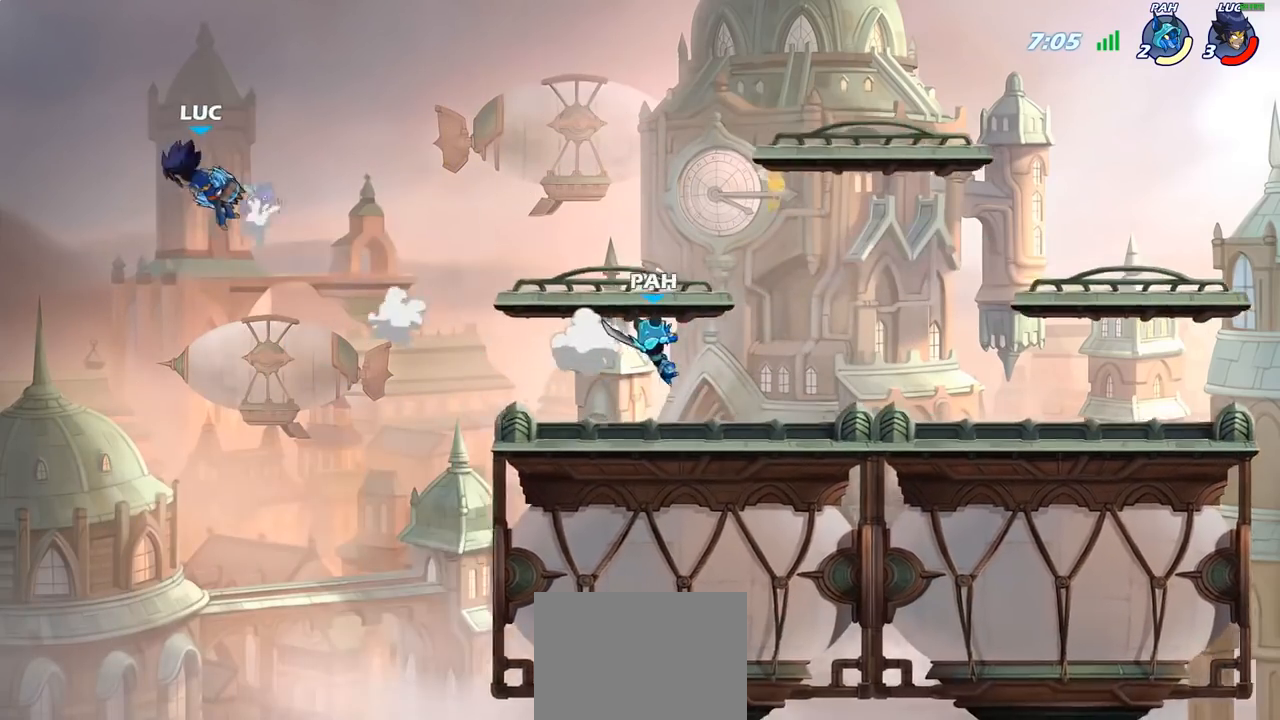
{"buttons": [], "left_stick": "right", "right_stick": "center", "events": [[383, "SQUARE", "down"], [483, "SQUARE", "up"]]}
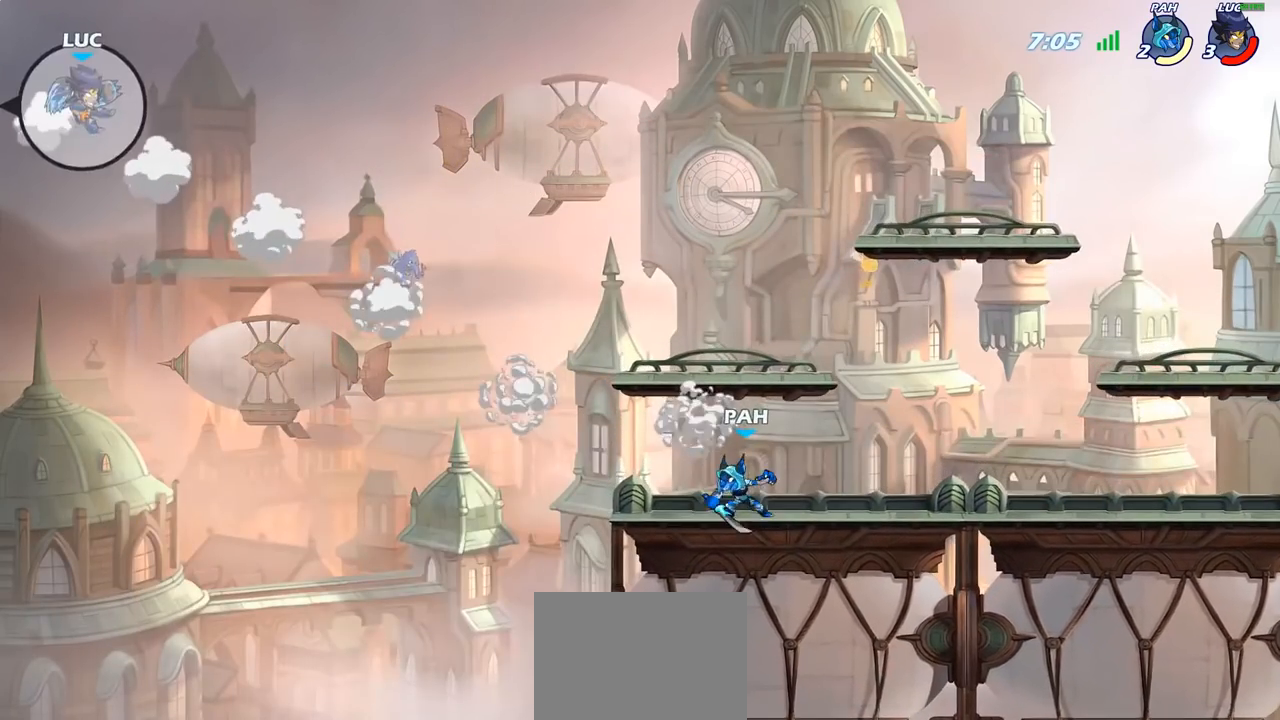
{"buttons": [], "left_stick": "right", "right_stick": "center", "events": [[67, "SQUARE", "down"], [167, "SQUARE", "up"]]}
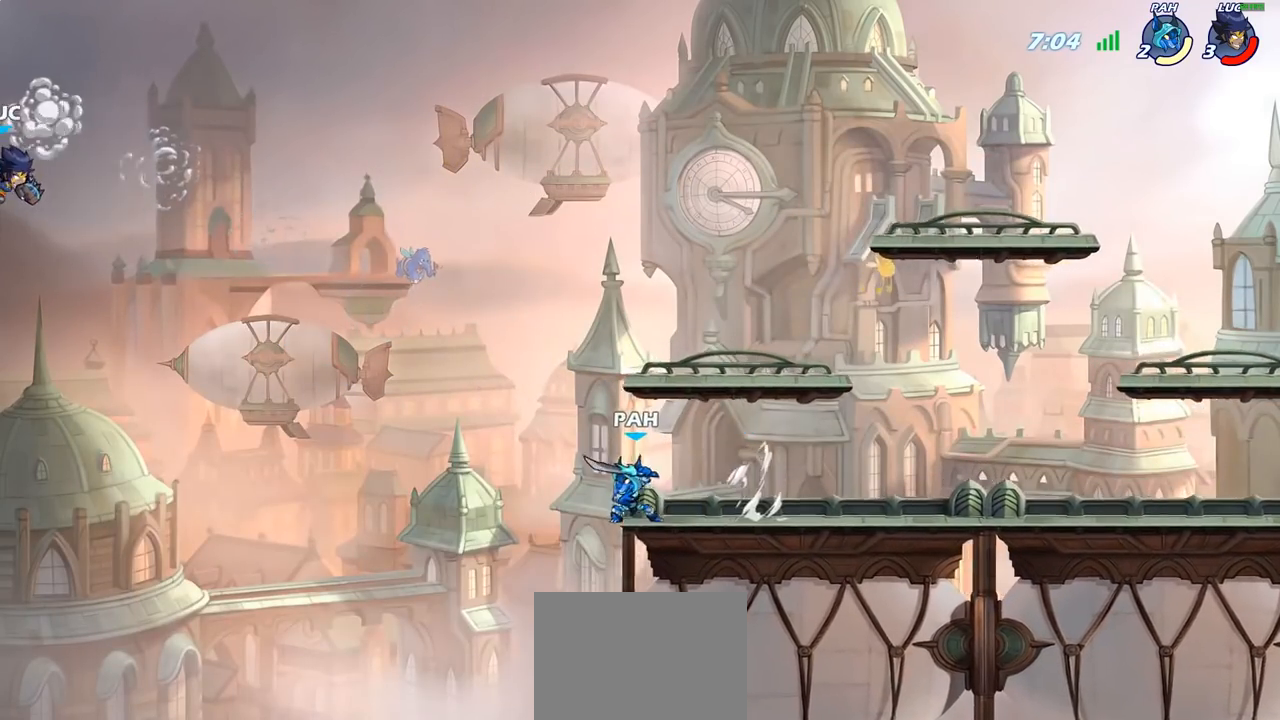
{"buttons": [], "left_stick": "down-right", "right_stick": "center", "events": [[167, "left_stick", "down-right"]]}
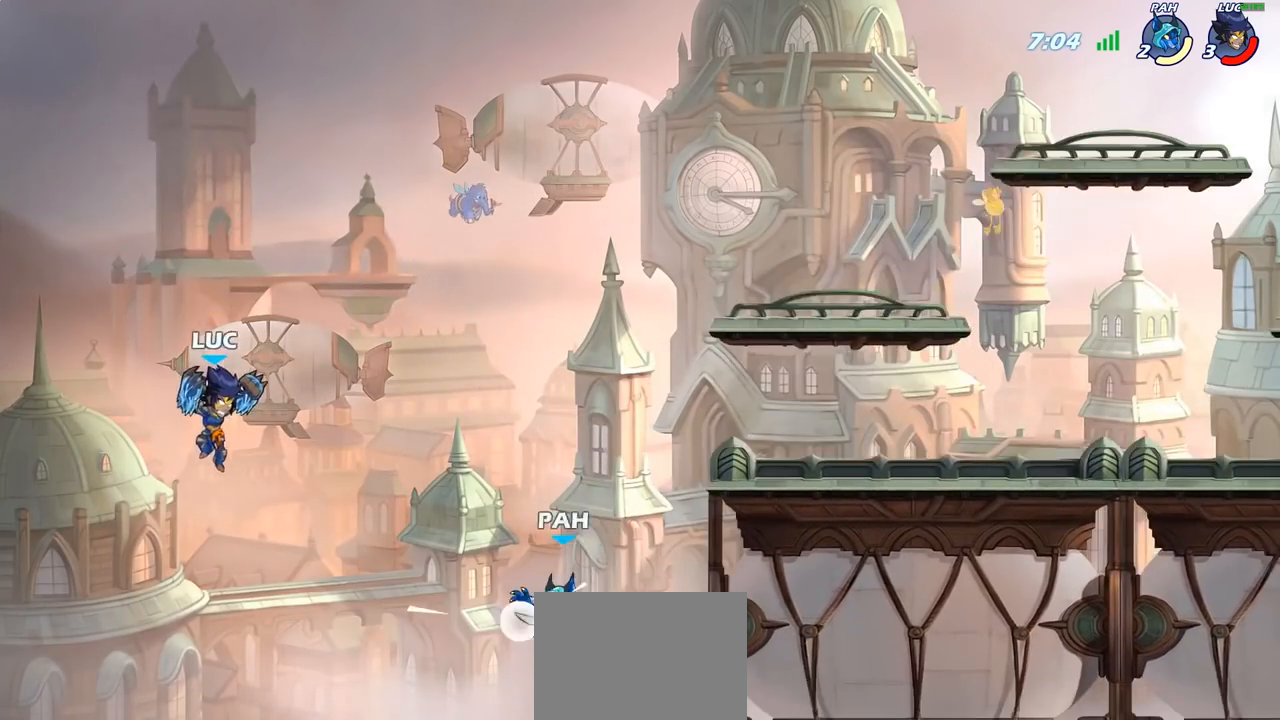
{"buttons": [], "left_stick": "up-right", "right_stick": "center", "events": [[83, "left_stick", "down"], [183, "left_stick", "down-left"], [400, "left_stick", "up-left"], [467, "left_stick", "up-right"]]}
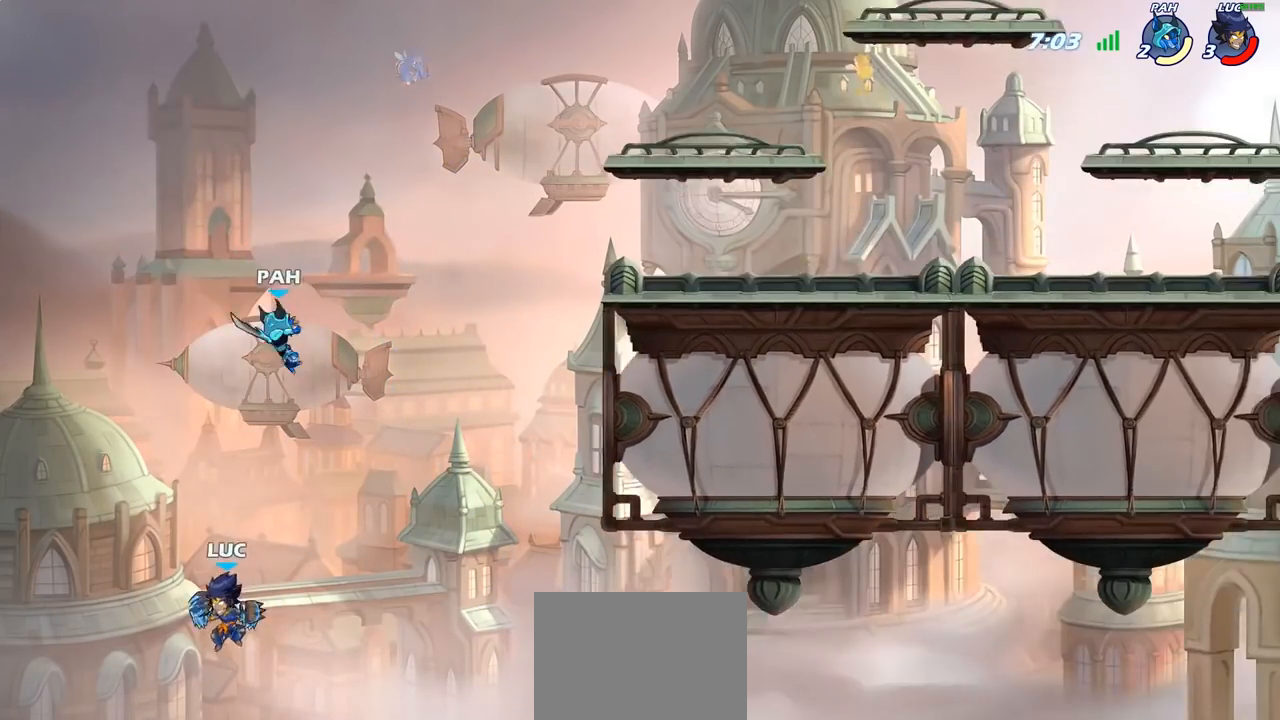
{"buttons": [], "left_stick": "up-right", "right_stick": "center", "events": [[17, "CROSS", "down"], [83, "CIRCLE", "down"], [100, "CROSS", "up"], [217, "CIRCLE", "up"]]}
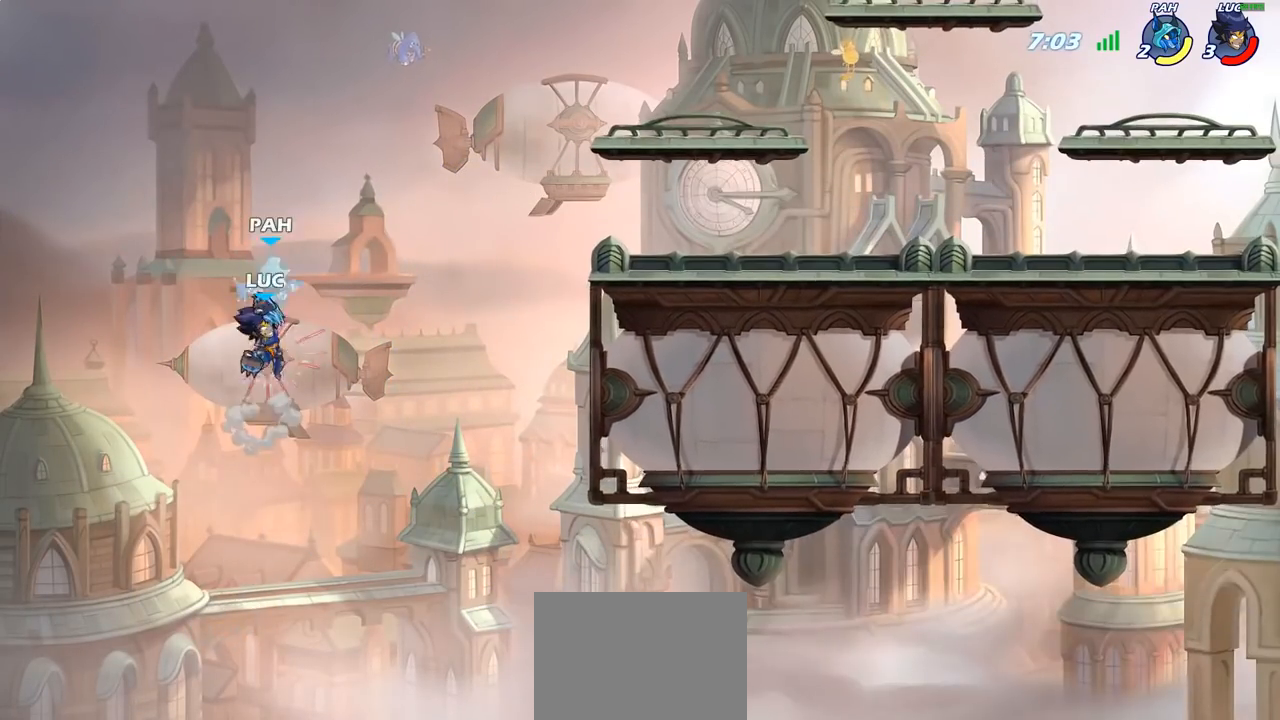
{"buttons": [], "left_stick": "right", "right_stick": "center", "events": [[150, "left_stick", "center"], [183, "SQUARE", "down"], [250, "SQUARE", "up"], [383, "left_stick", "right"]]}
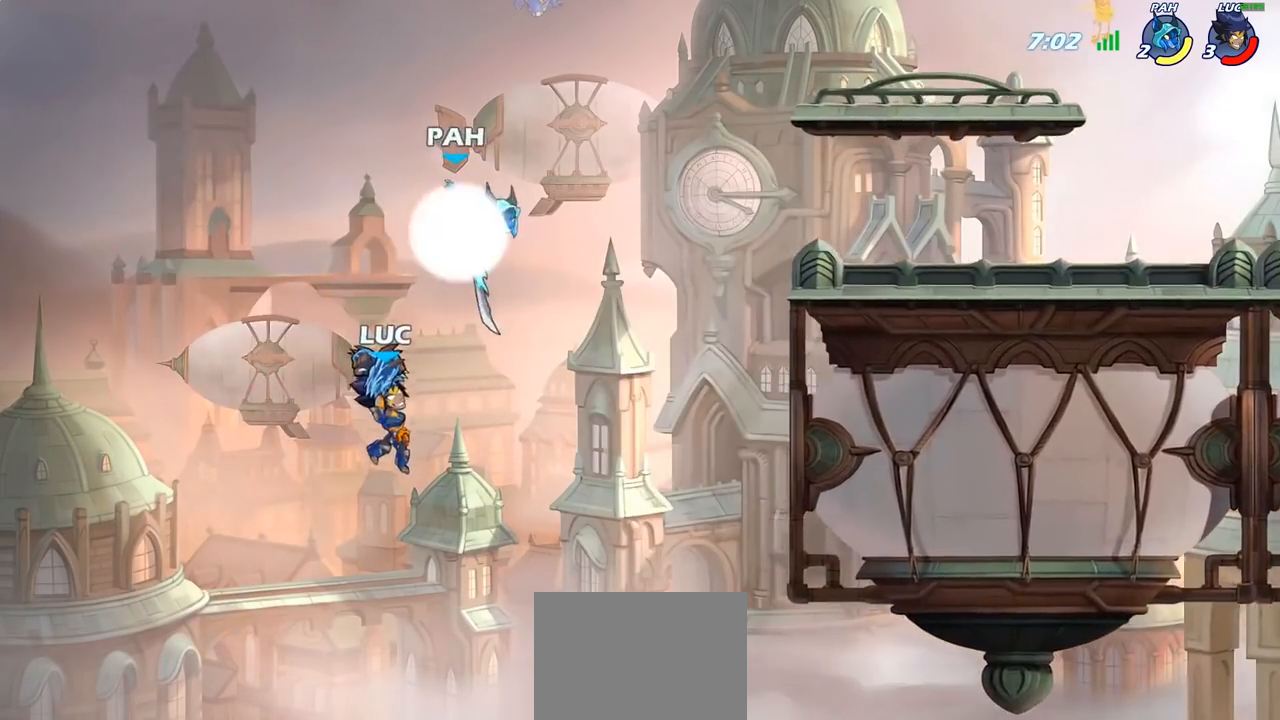
{"buttons": [], "left_stick": "right", "right_stick": "center", "events": [[250, "CROSS", "down"], [400, "SQUARE", "down"], [417, "CROSS", "up"], [417, "right_stick", "left"], [467, "right_stick", "center"], [483, "SQUARE", "up"]]}
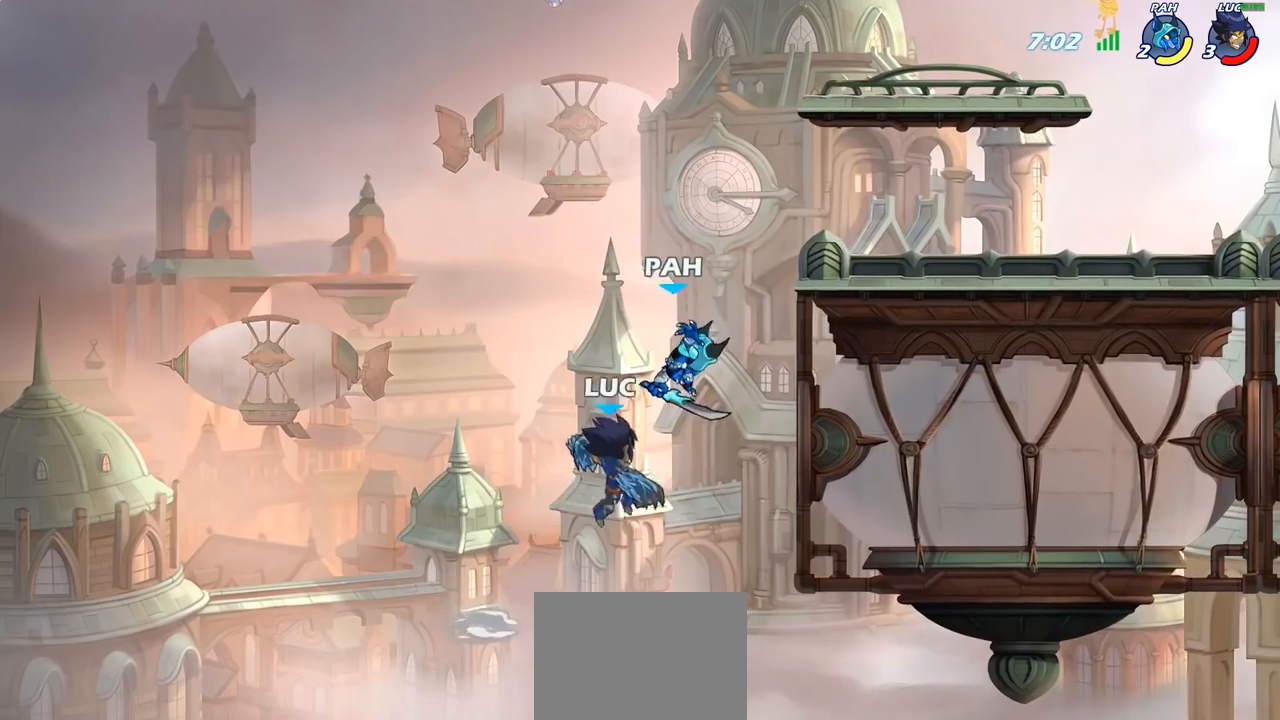
{"buttons": [], "left_stick": "right", "right_stick": "center", "events": []}
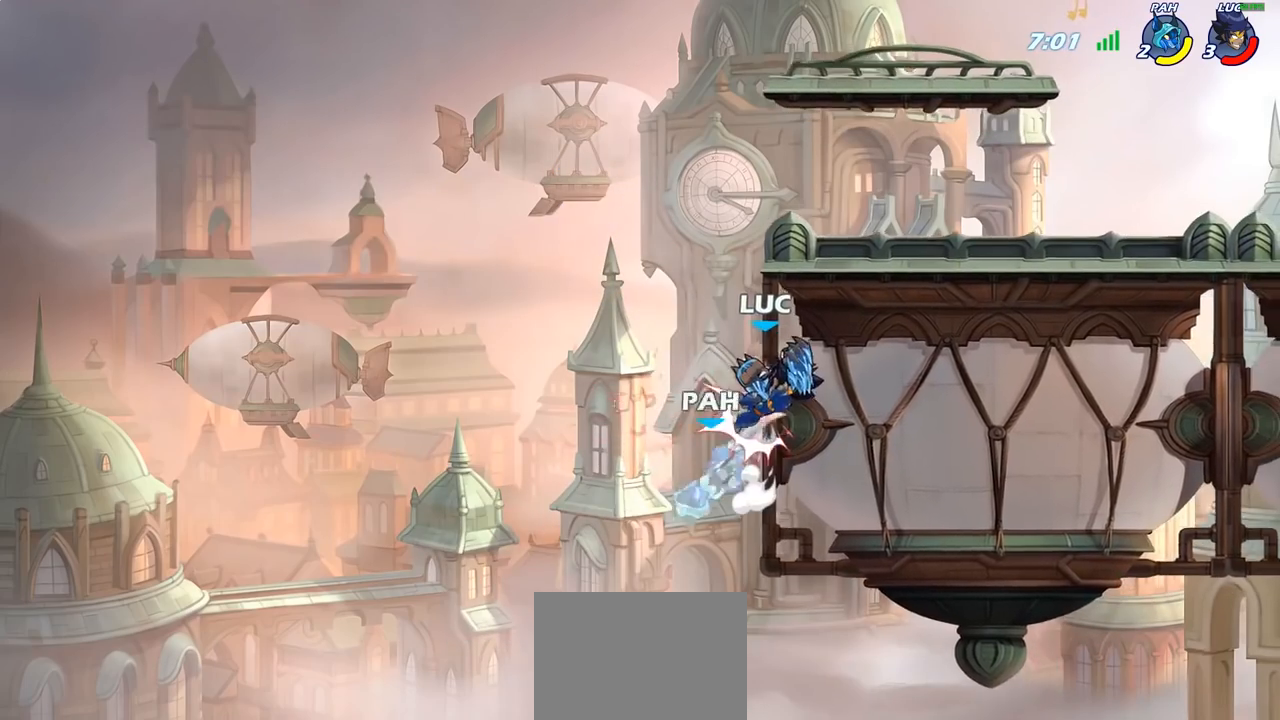
{"buttons": [], "left_stick": "center", "right_stick": "center", "events": [[100, "left_stick", "left"], [217, "left_stick", "down-left"], [267, "SQUARE", "down"], [367, "SQUARE", "up"], [400, "left_stick", "center"]]}
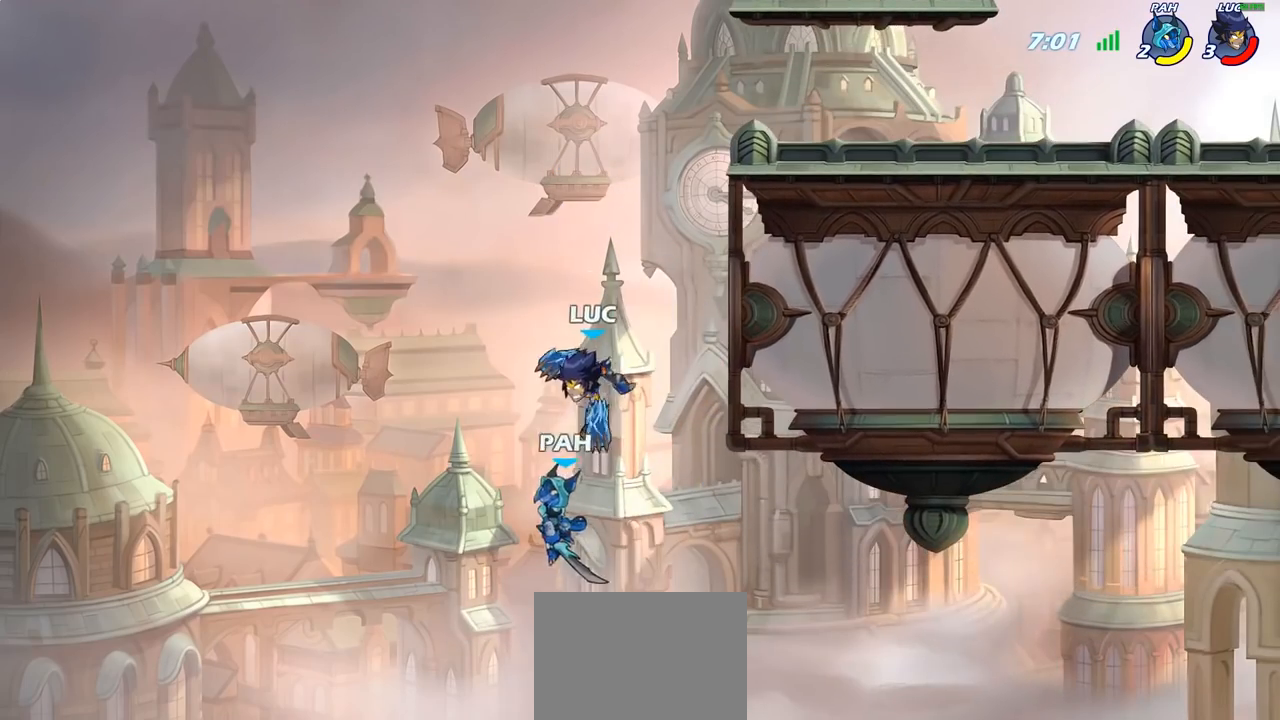
{"buttons": [], "left_stick": "left", "right_stick": "center", "events": [[433, "left_stick", "left"]]}
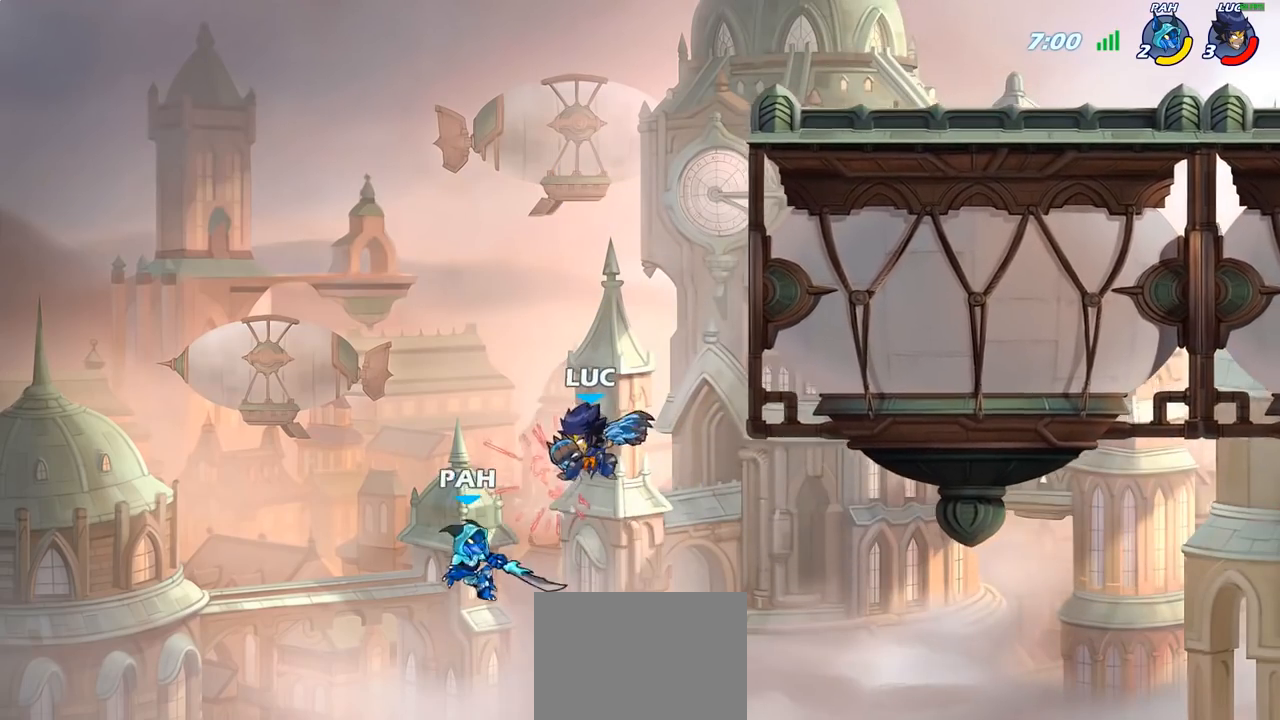
{"buttons": [], "left_stick": "left", "right_stick": "center", "events": [[117, "SQUARE", "down"], [200, "SQUARE", "up"]]}
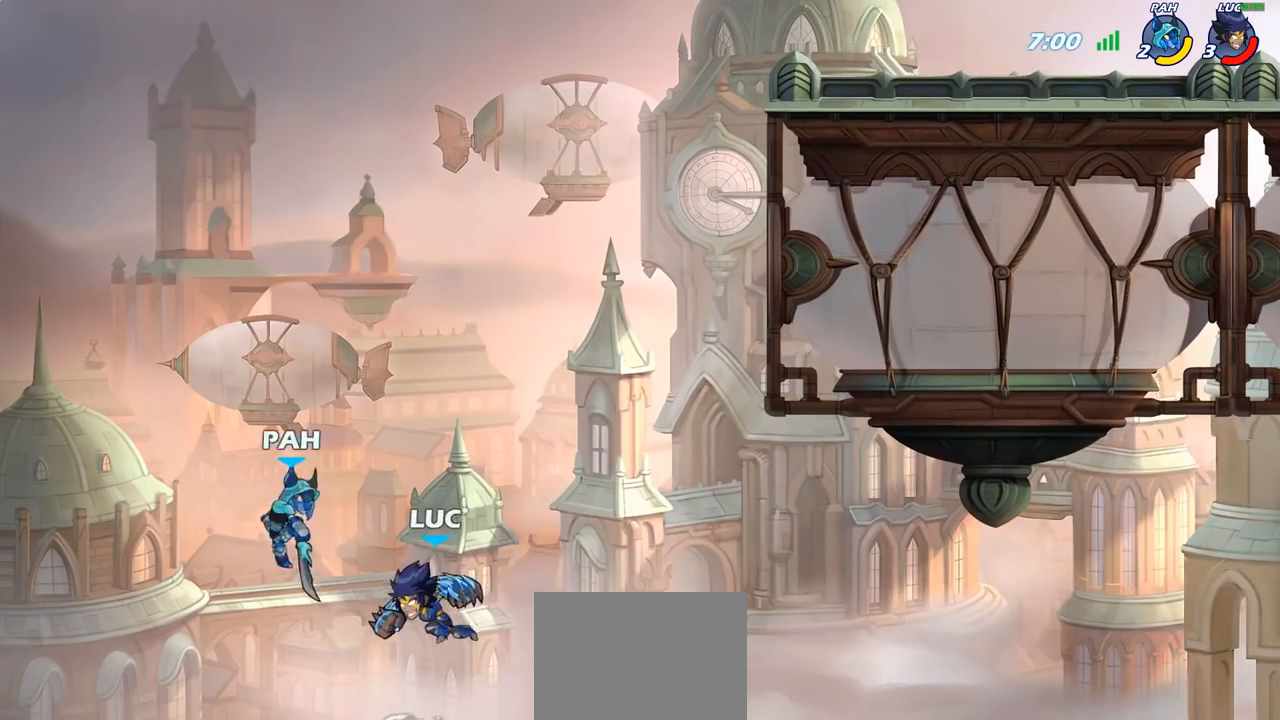
{"buttons": [], "left_stick": "up-right", "right_stick": "center", "events": [[167, "left_stick", "up-right"], [217, "CROSS", "down"], [317, "CIRCLE", "down"], [317, "CROSS", "up"], [433, "CIRCLE", "up"]]}
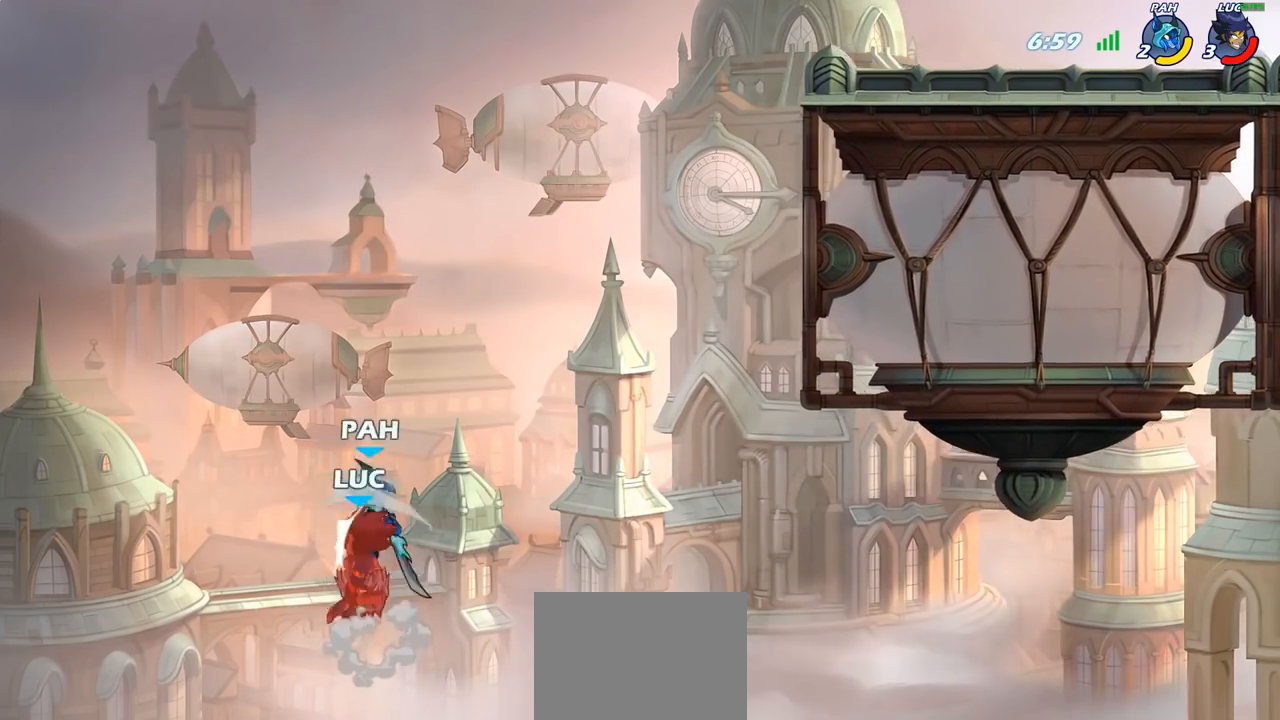
{"buttons": [], "left_stick": "up-right", "right_stick": "center", "events": []}
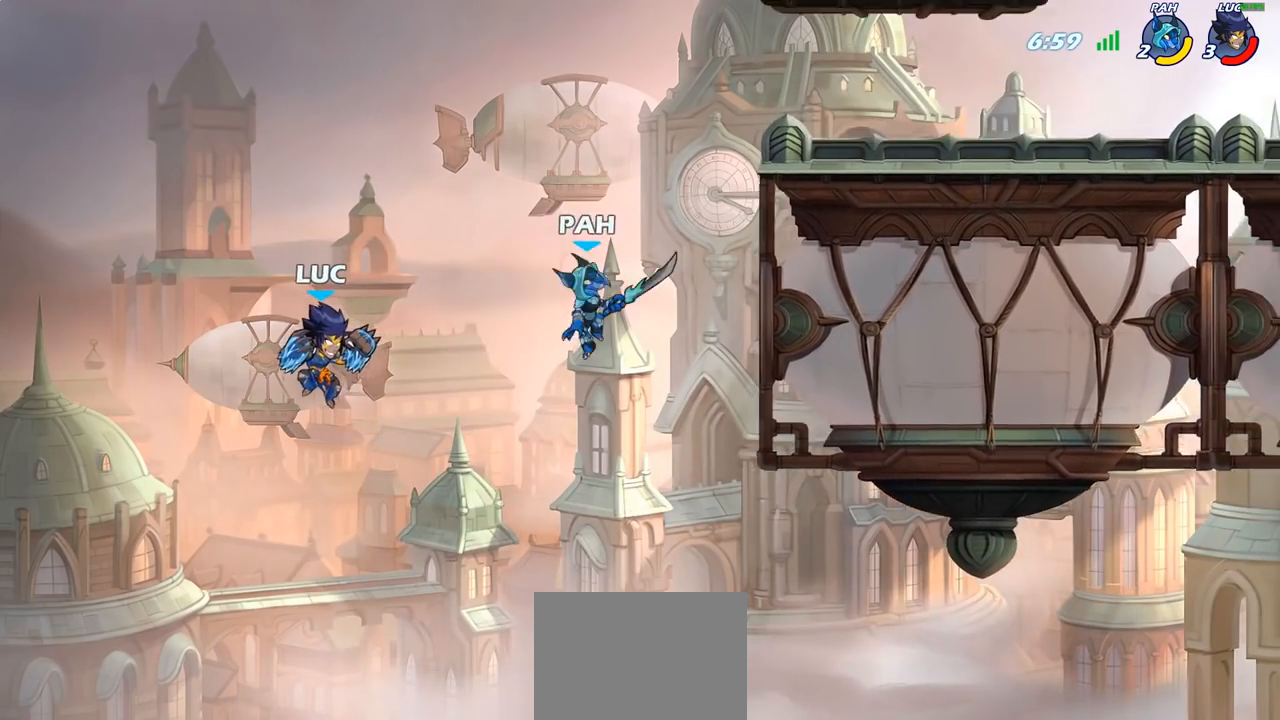
{"buttons": [], "left_stick": "right", "right_stick": "center", "events": [[167, "CROSS", "down"], [333, "left_stick", "right"], [350, "CROSS", "up"], [417, "SQUARE", "down"], [500, "SQUARE", "up"]]}
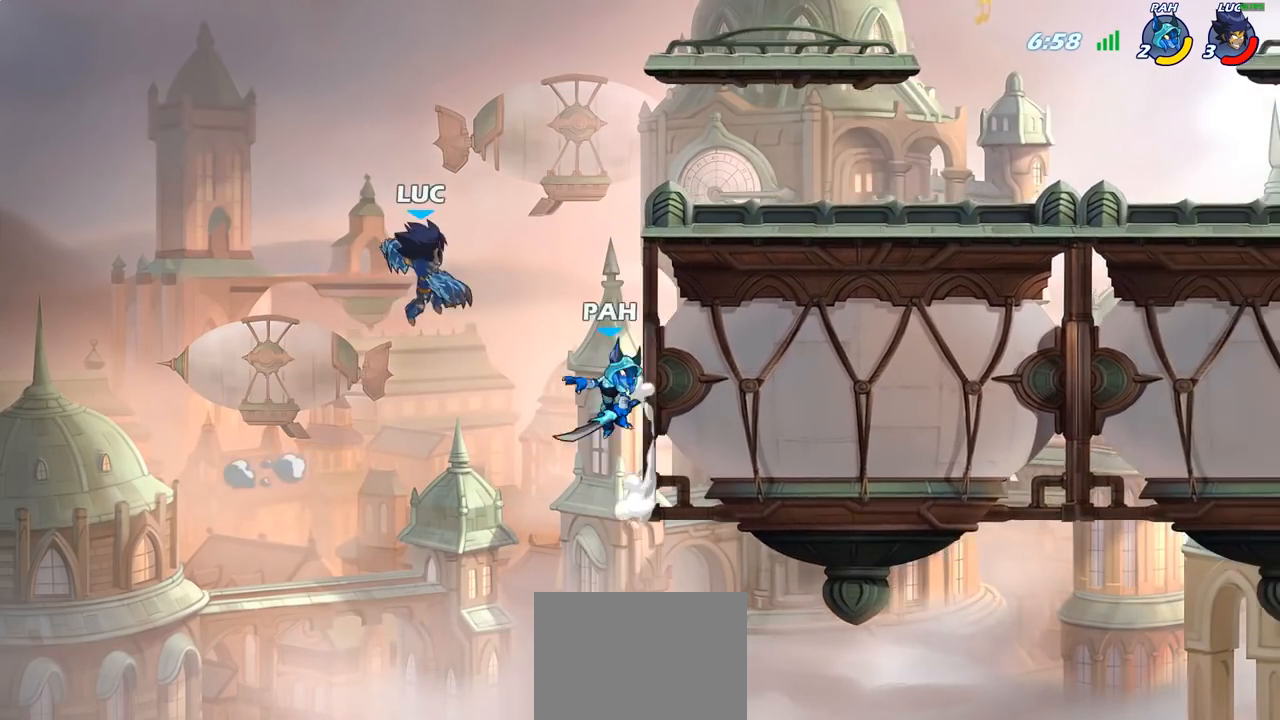
{"buttons": [], "left_stick": "right", "right_stick": "center", "events": []}
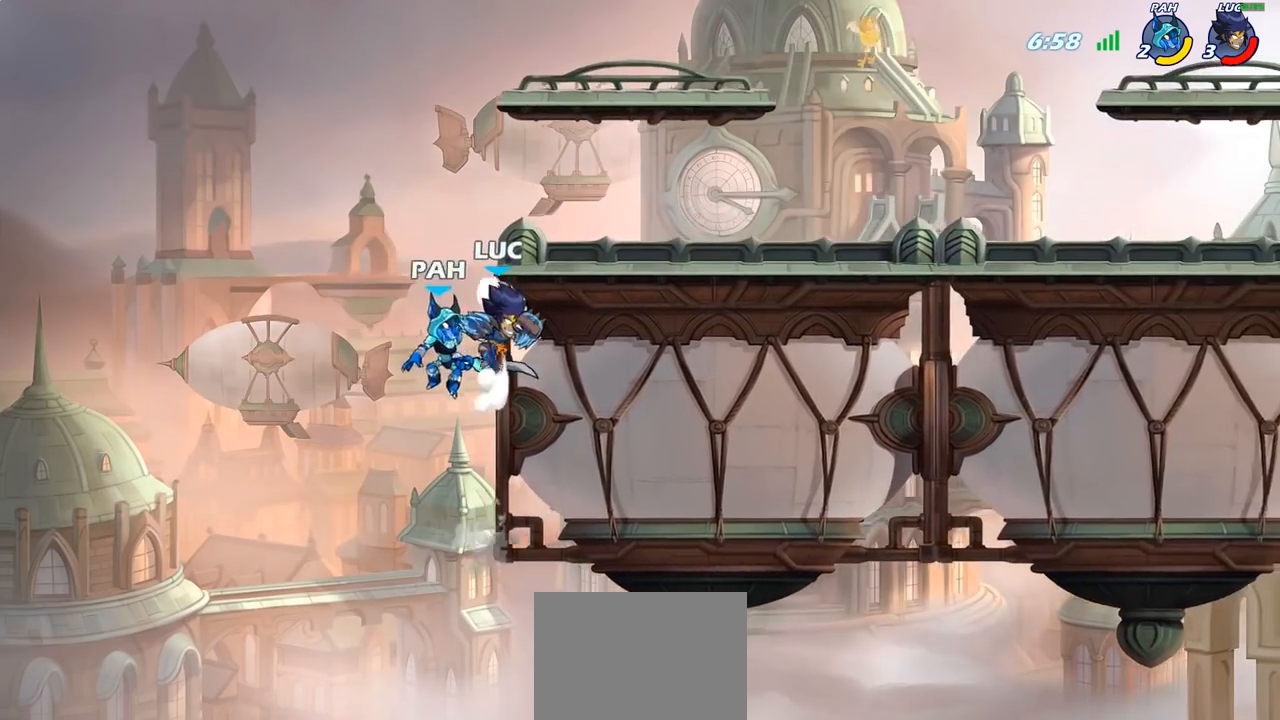
{"buttons": [], "left_stick": "center", "right_stick": "center", "events": [[33, "left_stick", "up-left"], [100, "SQUARE", "down"], [117, "left_stick", "center"], [167, "SQUARE", "up"]]}
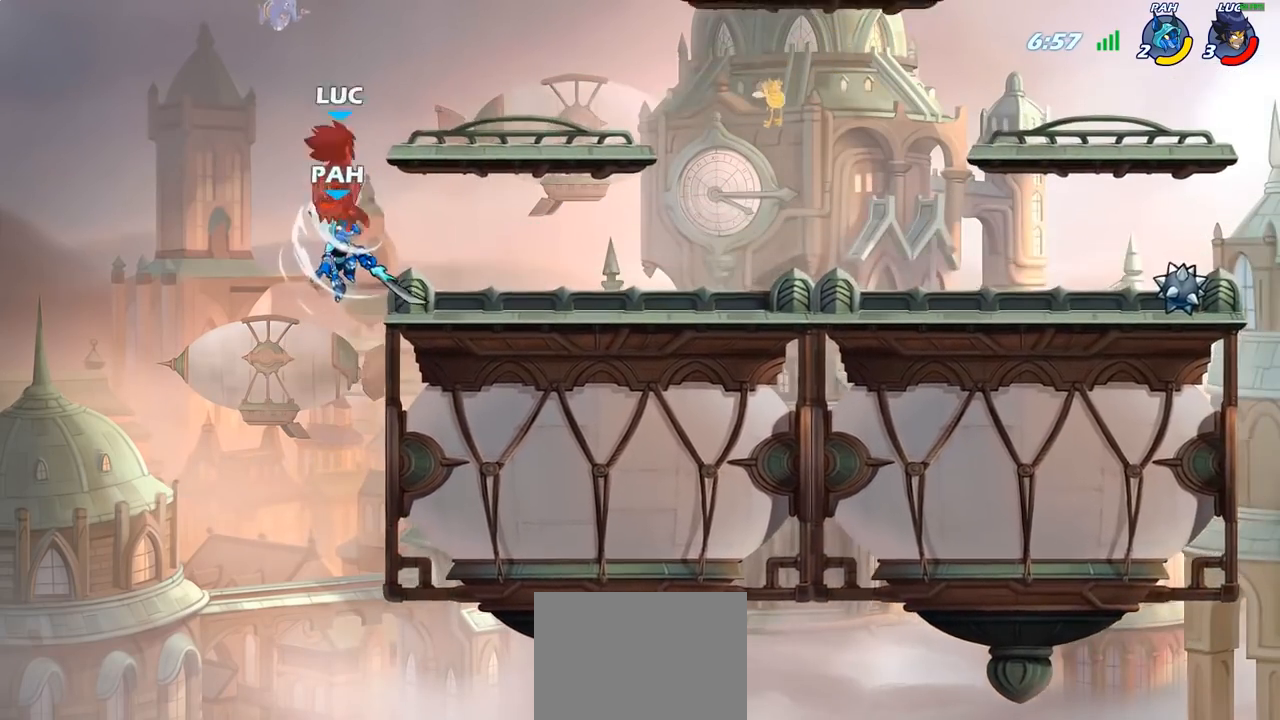
{"buttons": [], "left_stick": "right", "right_stick": "center", "events": [[50, "left_stick", "right"], [350, "R2", "down"], [467, "R2", "up"]]}
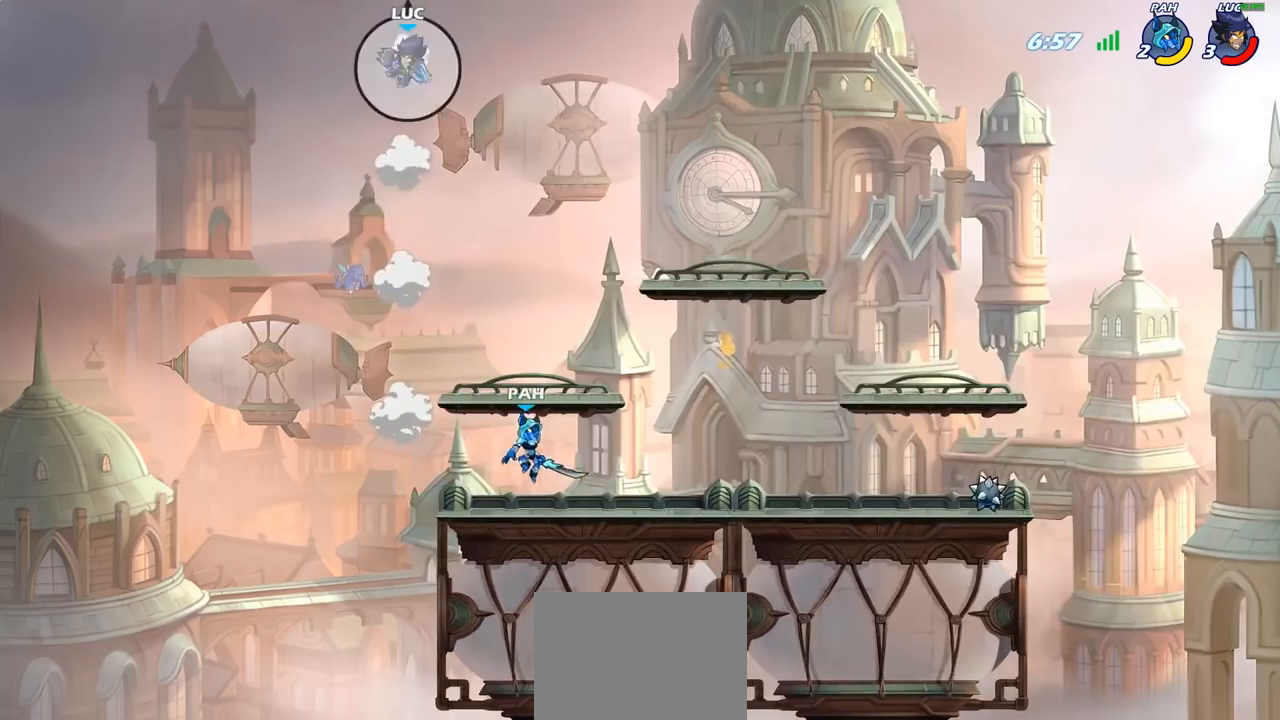
{"buttons": [], "left_stick": "down", "right_stick": "center", "events": [[67, "R2", "down"], [200, "R2", "up"], [333, "left_stick", "down"], [400, "R1", "down"], [483, "R1", "up"]]}
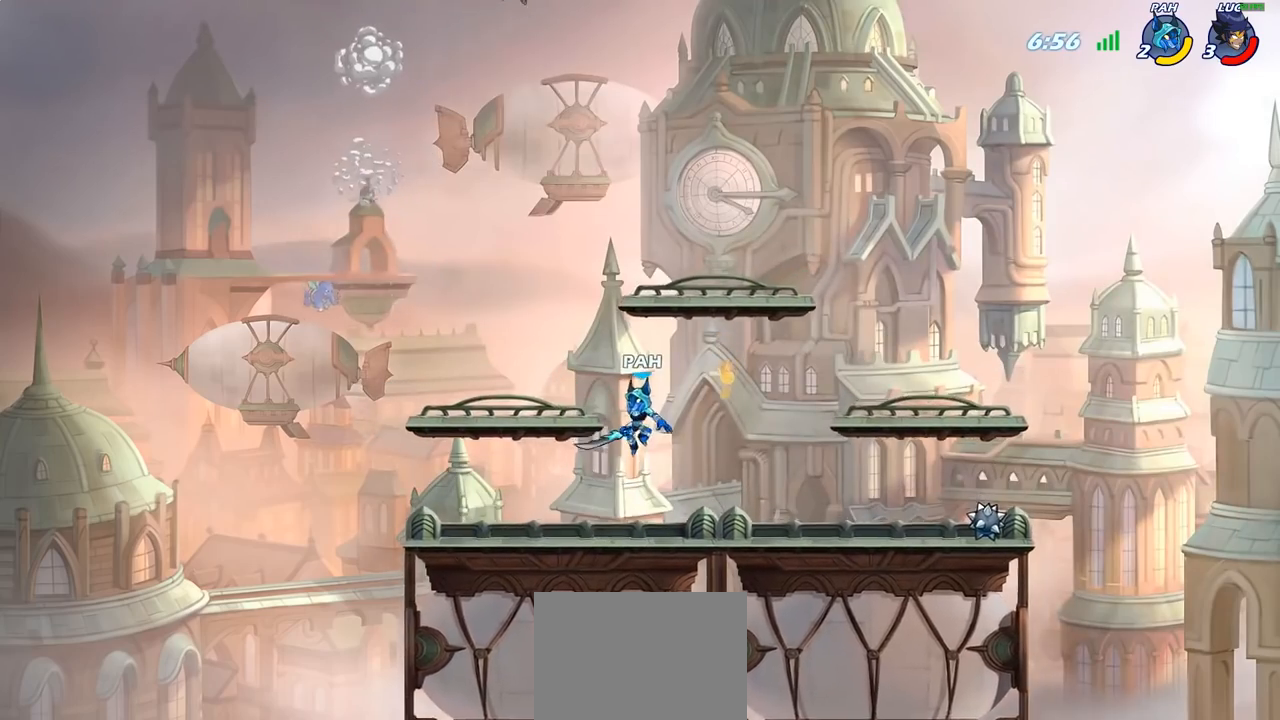
{"buttons": [], "left_stick": "down-left", "right_stick": "center", "events": [[83, "left_stick", "center"], [217, "left_stick", "left"], [350, "left_stick", "down-left"]]}
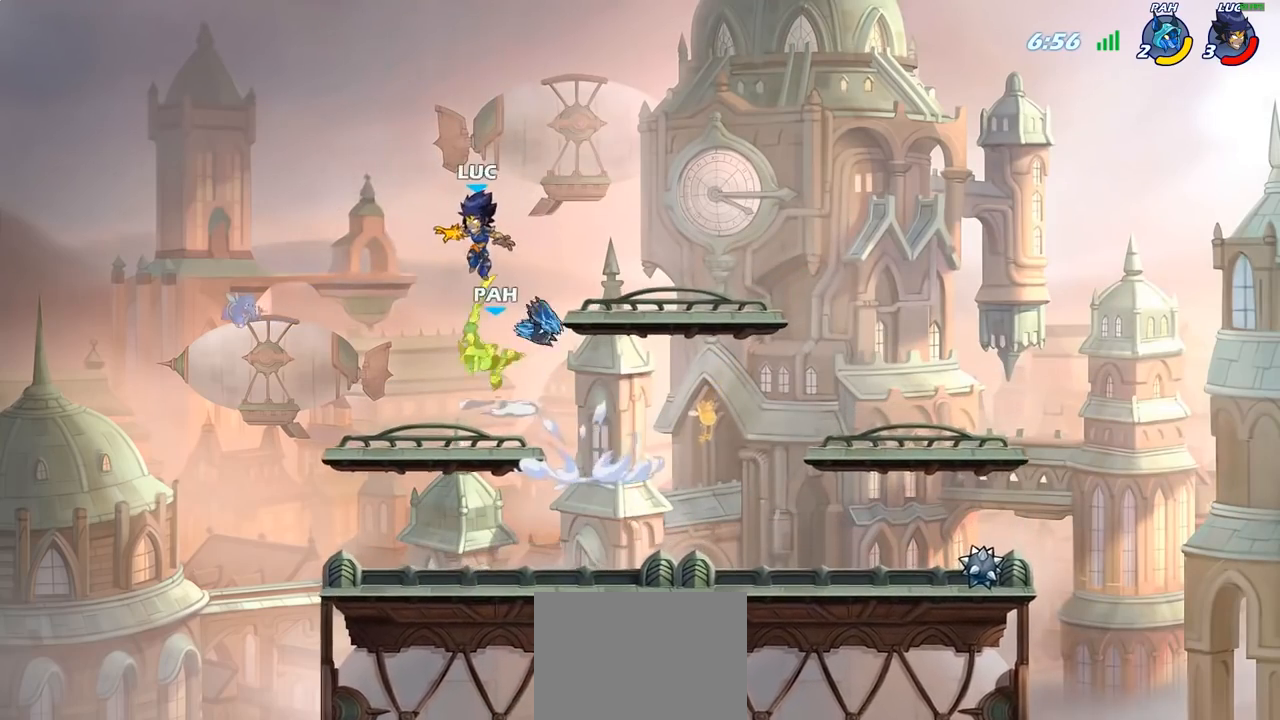
{"buttons": ["CROSS", "SQUARE"], "left_stick": "center", "right_stick": "center", "events": [[167, "left_stick", "right"], [417, "left_stick", "center"], [433, "CROSS", "down"], [433, "SQUARE", "down"], [483, "CROSS", "up"], [500, "CROSS", "down"]]}
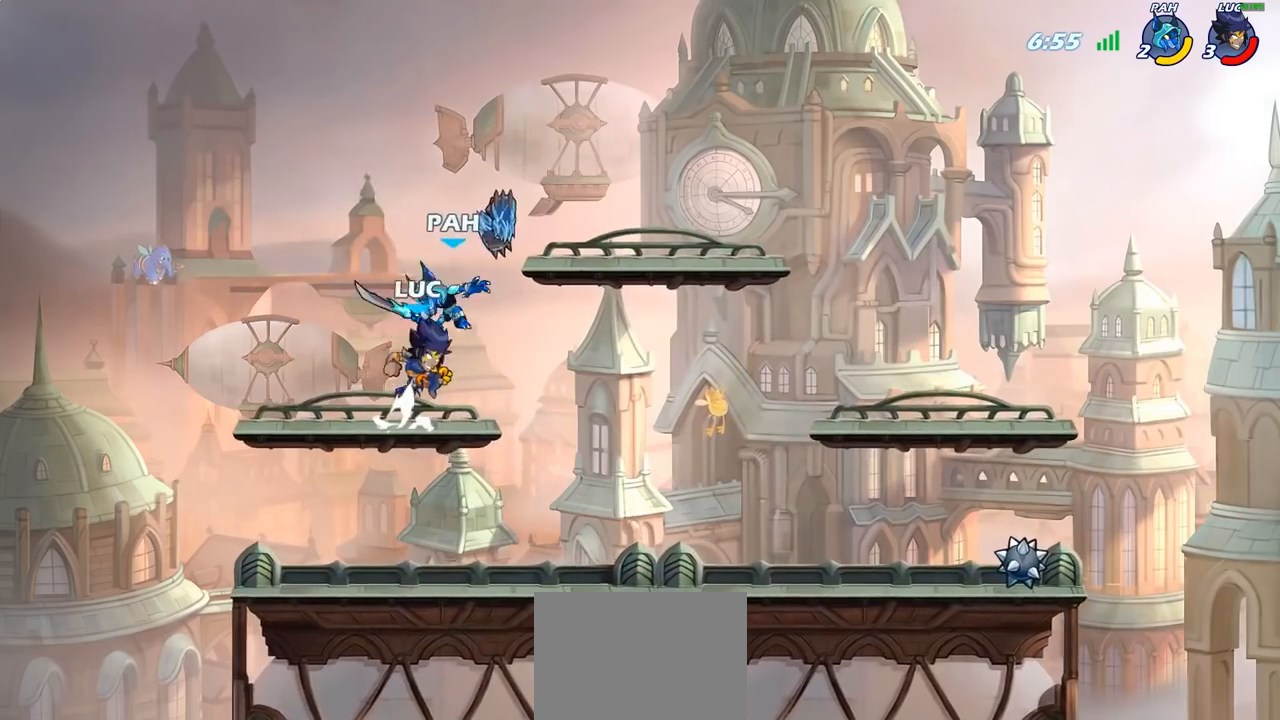
{"buttons": [], "left_stick": "center", "right_stick": "center", "events": [[33, "CROSS", "up"], [33, "SQUARE", "up"], [267, "SQUARE", "down"], [317, "SQUARE", "up"]]}
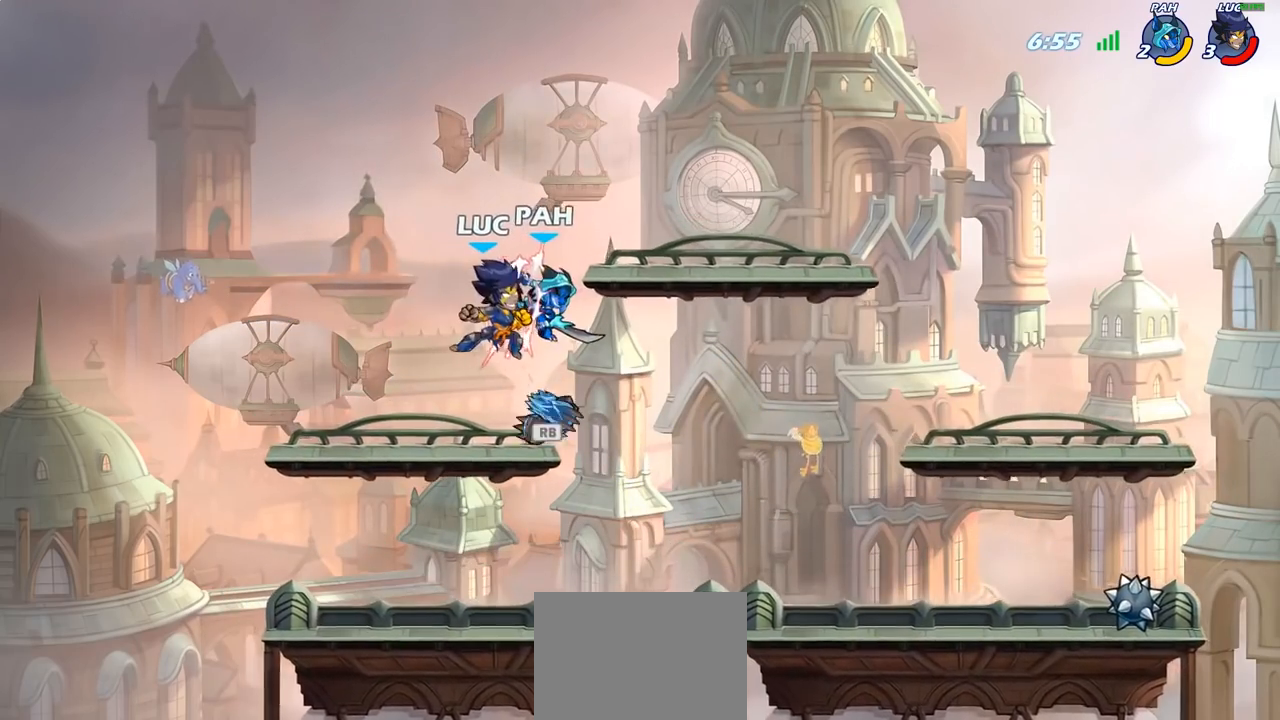
{"buttons": [], "left_stick": "right", "right_stick": "center", "events": [[200, "left_stick", "down-right"], [400, "R1", "down"], [433, "left_stick", "right"], [483, "R1", "up"]]}
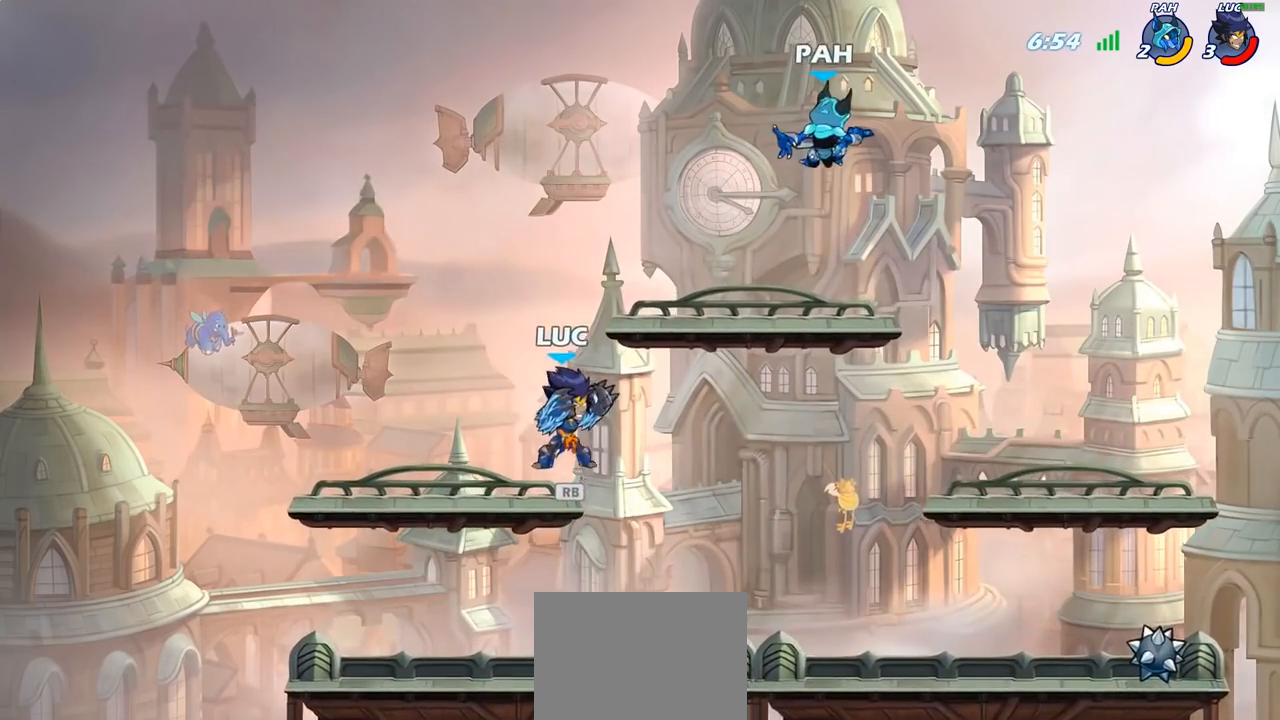
{"buttons": [], "left_stick": "center", "right_stick": "center", "events": [[50, "R2", "down"], [67, "CIRCLE", "down"], [167, "CIRCLE", "up"], [167, "R2", "up"], [267, "left_stick", "center"]]}
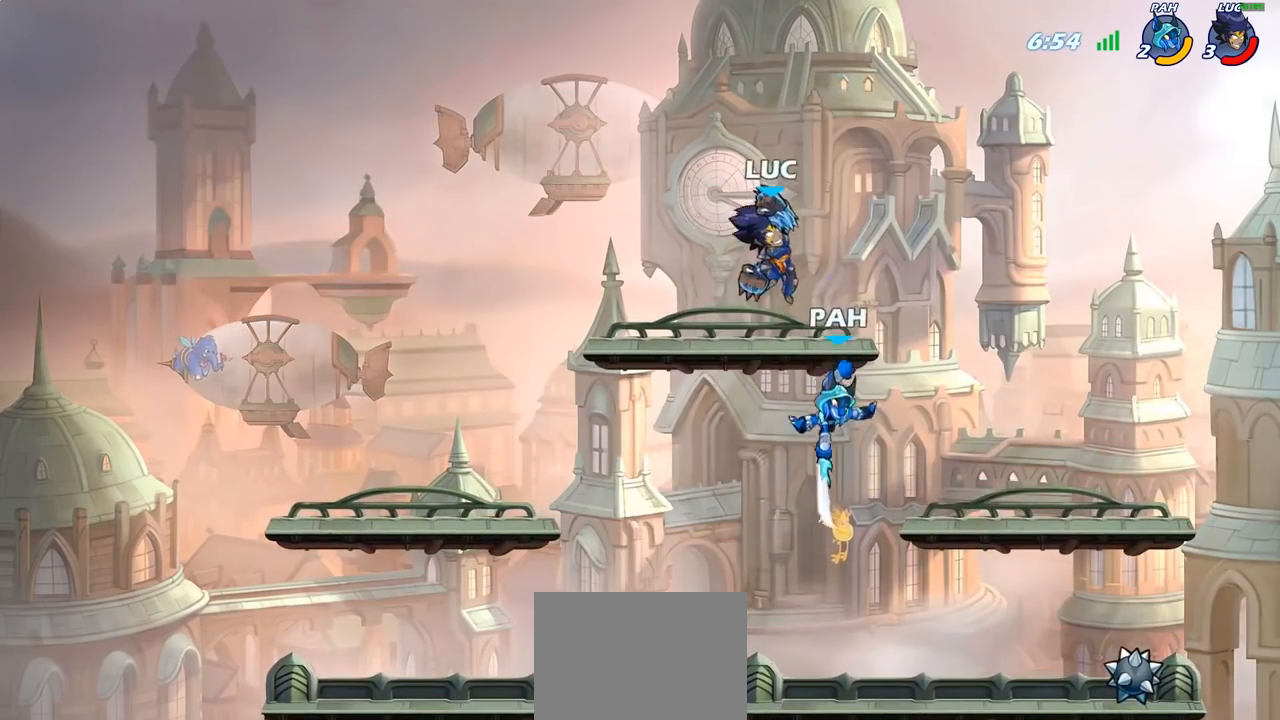
{"buttons": [], "left_stick": "left", "right_stick": "center", "events": [[67, "left_stick", "left"], [167, "left_stick", "down-left"], [500, "left_stick", "left"]]}
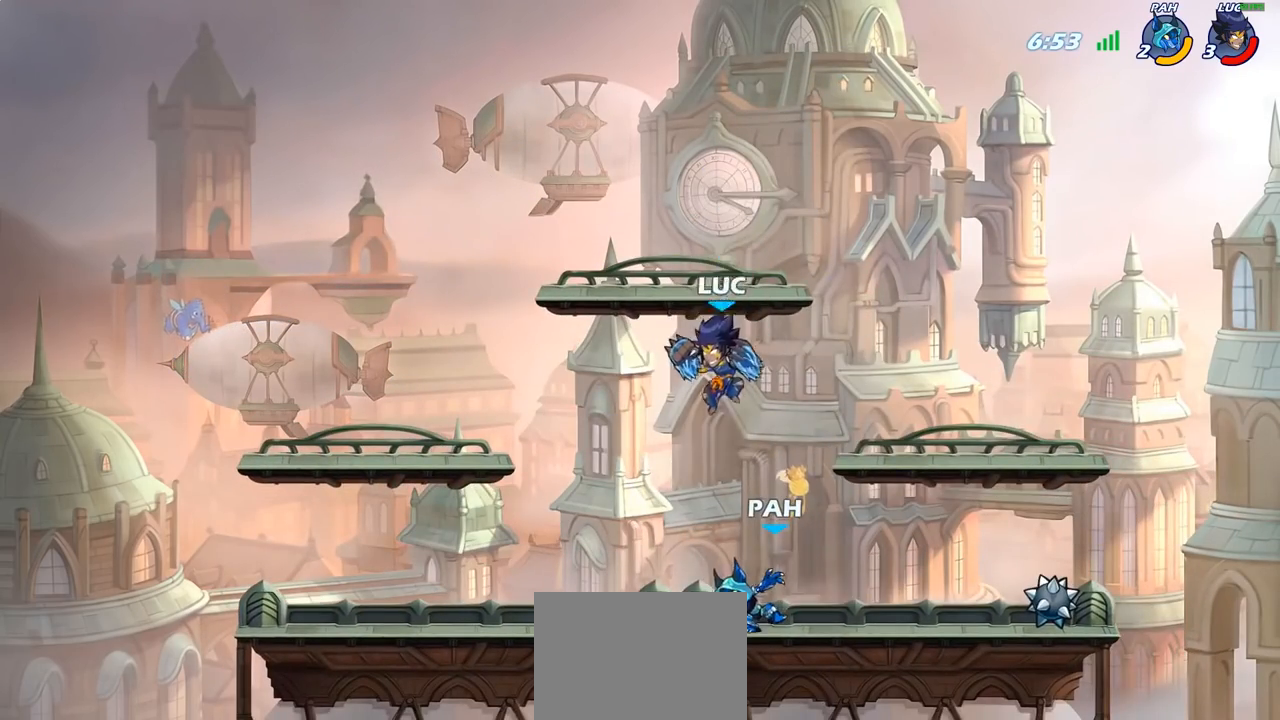
{"buttons": [], "left_stick": "down-right", "right_stick": "center", "events": [[83, "CROSS", "down"], [217, "CROSS", "up"], [233, "left_stick", "up"], [350, "left_stick", "down-right"]]}
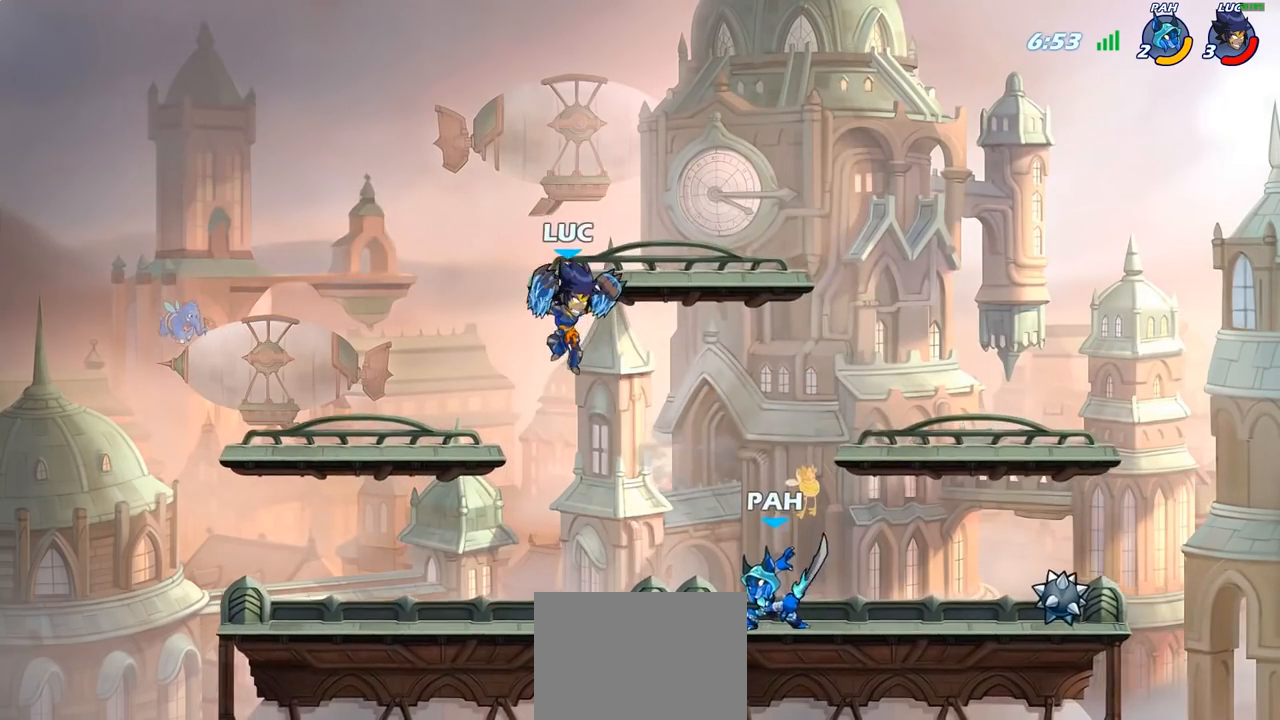
{"buttons": [], "left_stick": "left", "right_stick": "center", "events": [[133, "left_stick", "left"]]}
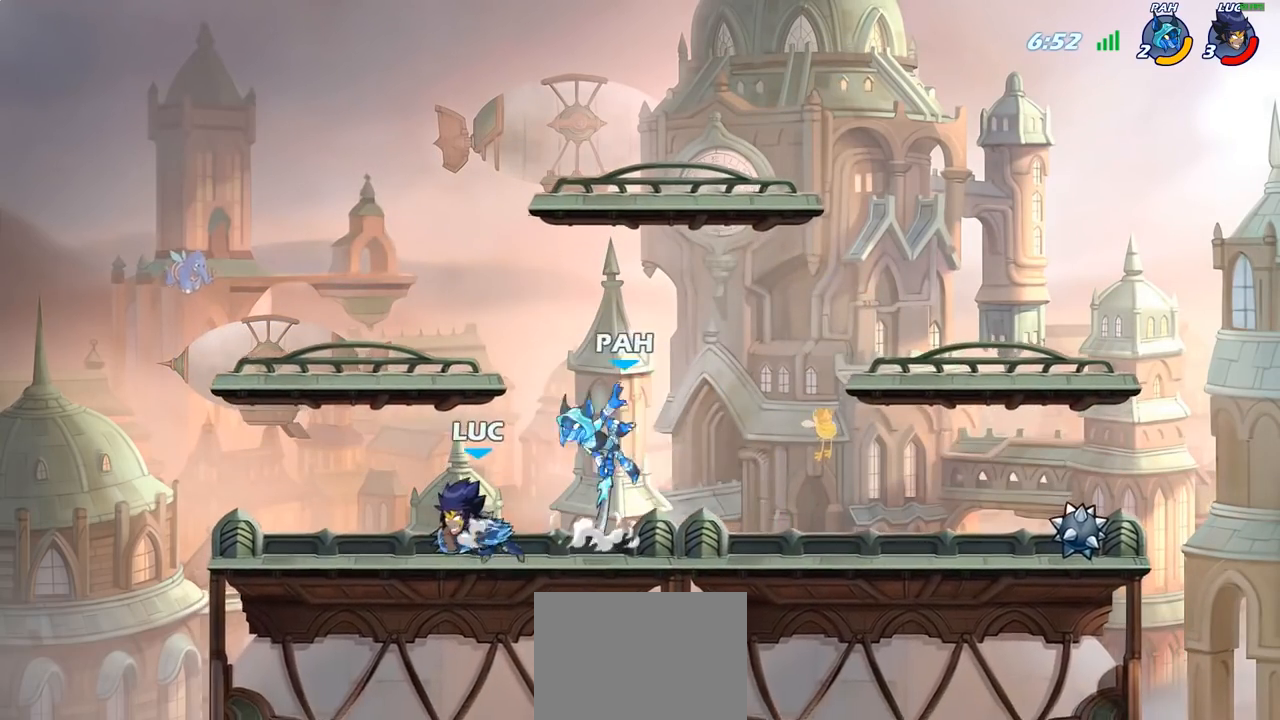
{"buttons": [], "left_stick": "center", "right_stick": "center", "events": [[100, "left_stick", "up-right"], [150, "left_stick", "down-right"], [167, "CIRCLE", "down"], [217, "left_stick", "center"], [233, "CIRCLE", "up"]]}